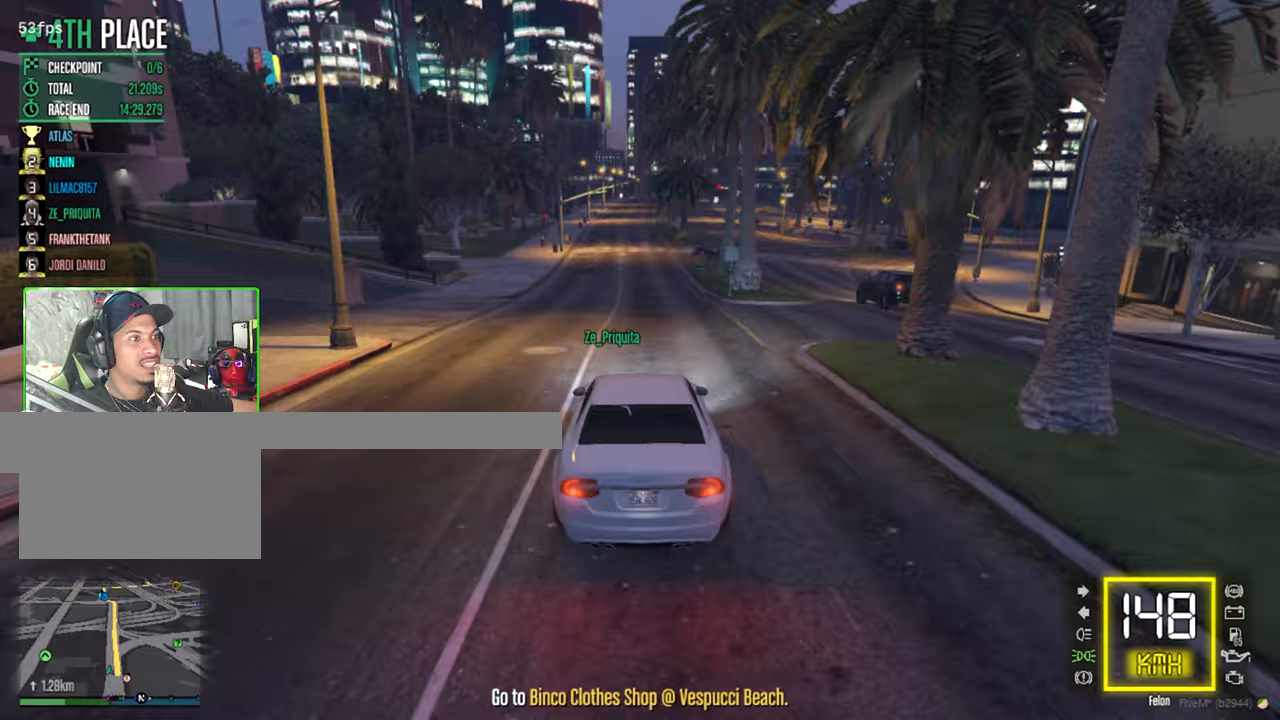
Gameplay with keyboard and mouse; each line is a JSON object with the keys and mouse buttons held at the frame after it. "events" lists presses ("down") and releases ("up") of "1", "2", "3", "4", "5", "a", "alt", "c", "caps_lock", "ctrl", "d", "e", "f", "g", "q", "r", "s", "shift", "space", "t", "tab", "v", "w", "x", "z", "mouse_left", "mouse_wheel" and "mouse_right" between this image and that frame as [ms after this image, input, new state], when the widget could be followed in between. "mouse_left", "mouse_wheel", "mouse_right" = the "left", "wheel", "right" buttons of the "mouse" list. No other keys are recorded. "wheel" means that the mouse wheel is clicked or scrolled. "mouse_move" is the direction in which the mouse moves at that frame (one of eight, or "still"), when it could be read.
{"keys": ["w"], "mouse": [], "mouse_move": "still", "events": []}
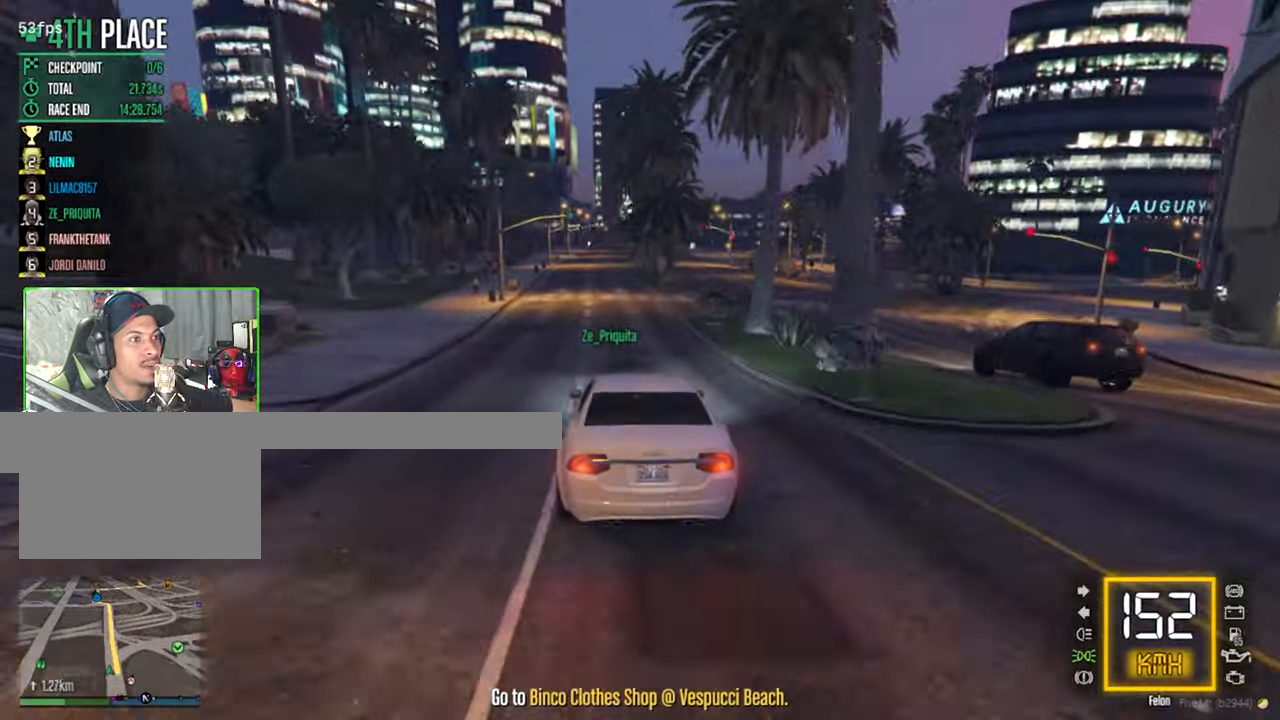
{"keys": ["w"], "mouse": [], "mouse_move": "still", "events": []}
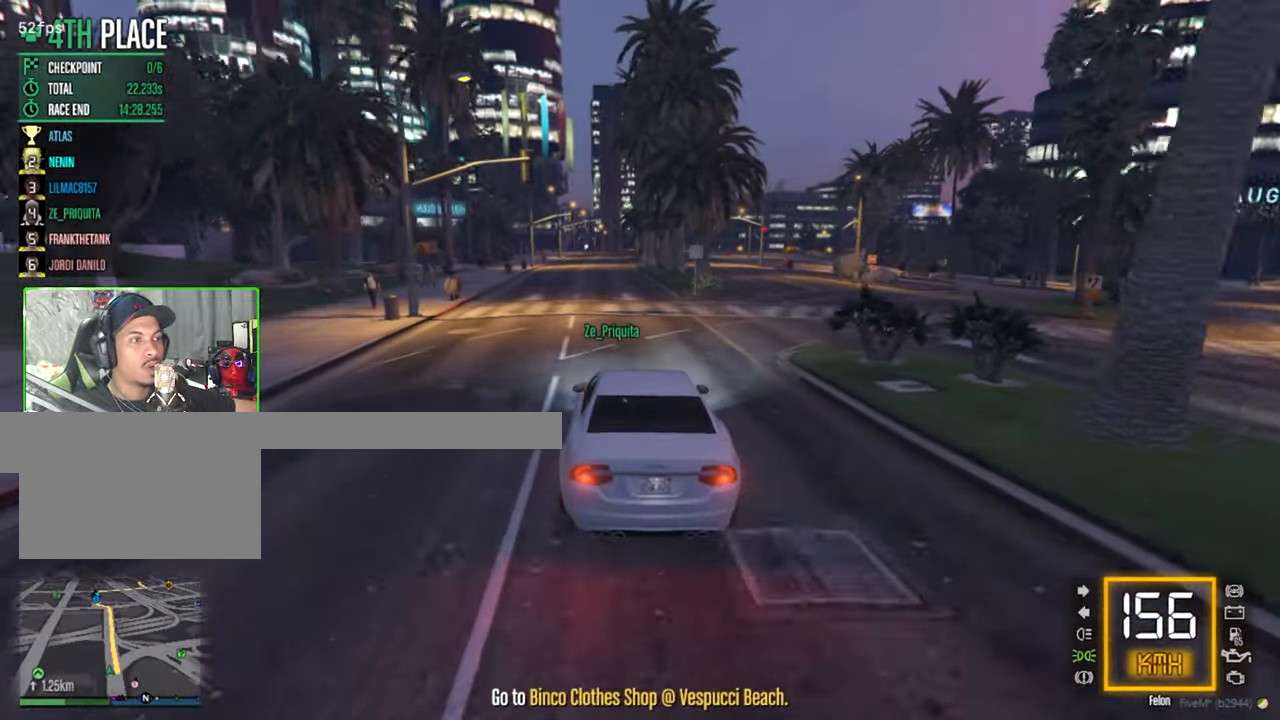
{"keys": ["w"], "mouse": [], "mouse_move": "still", "events": []}
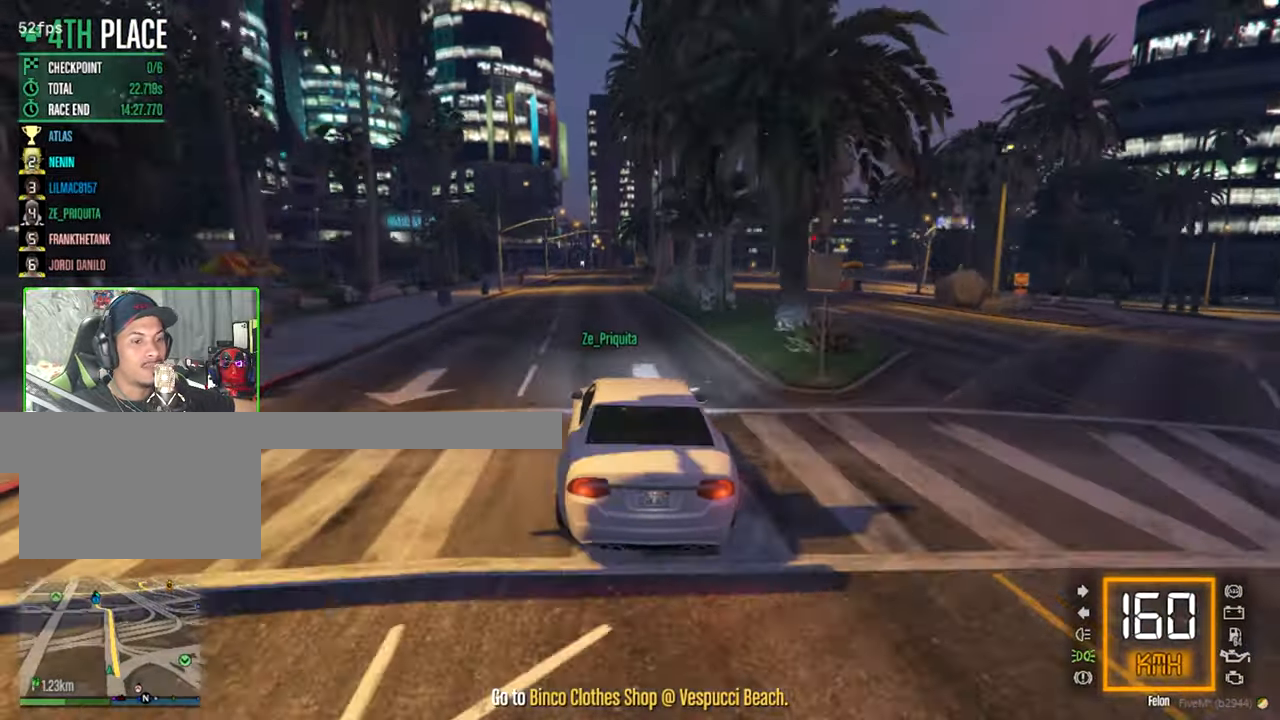
{"keys": ["w"], "mouse": [], "mouse_move": "still", "events": []}
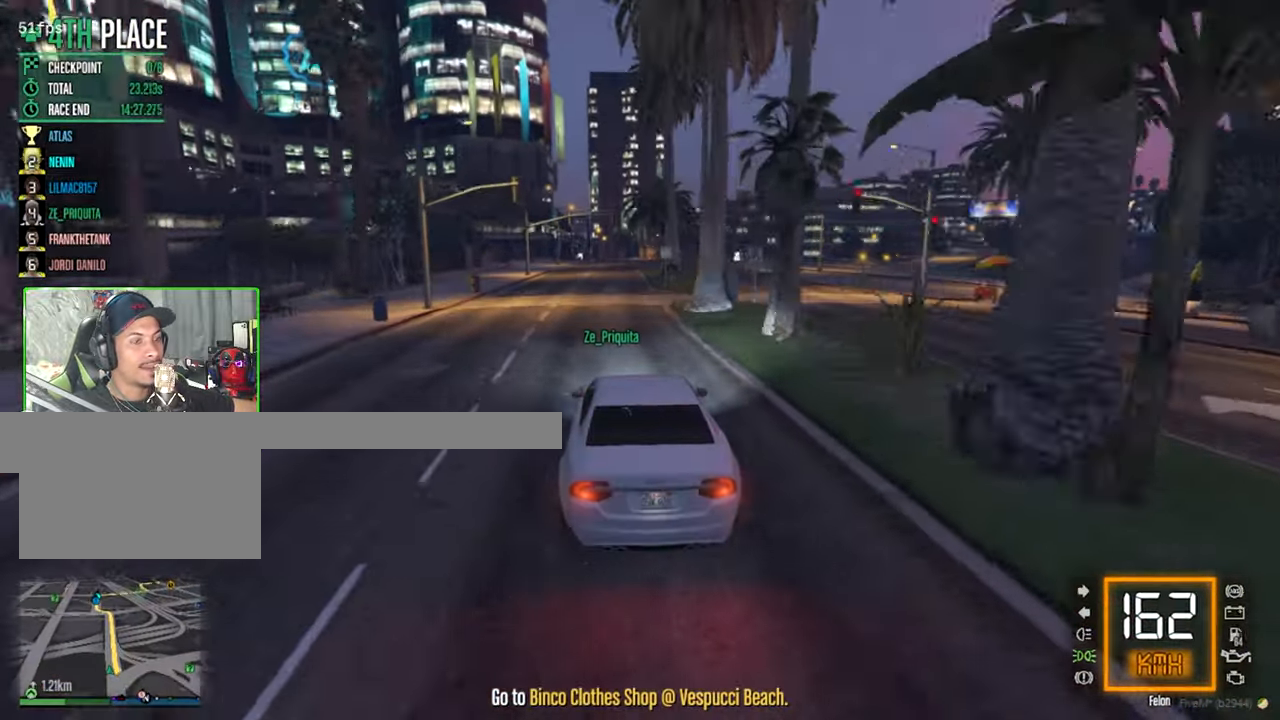
{"keys": ["w"], "mouse": [], "mouse_move": "still", "events": [[33, "d", "down"], [83, "d", "up"], [400, "a", "down"], [500, "a", "up"]]}
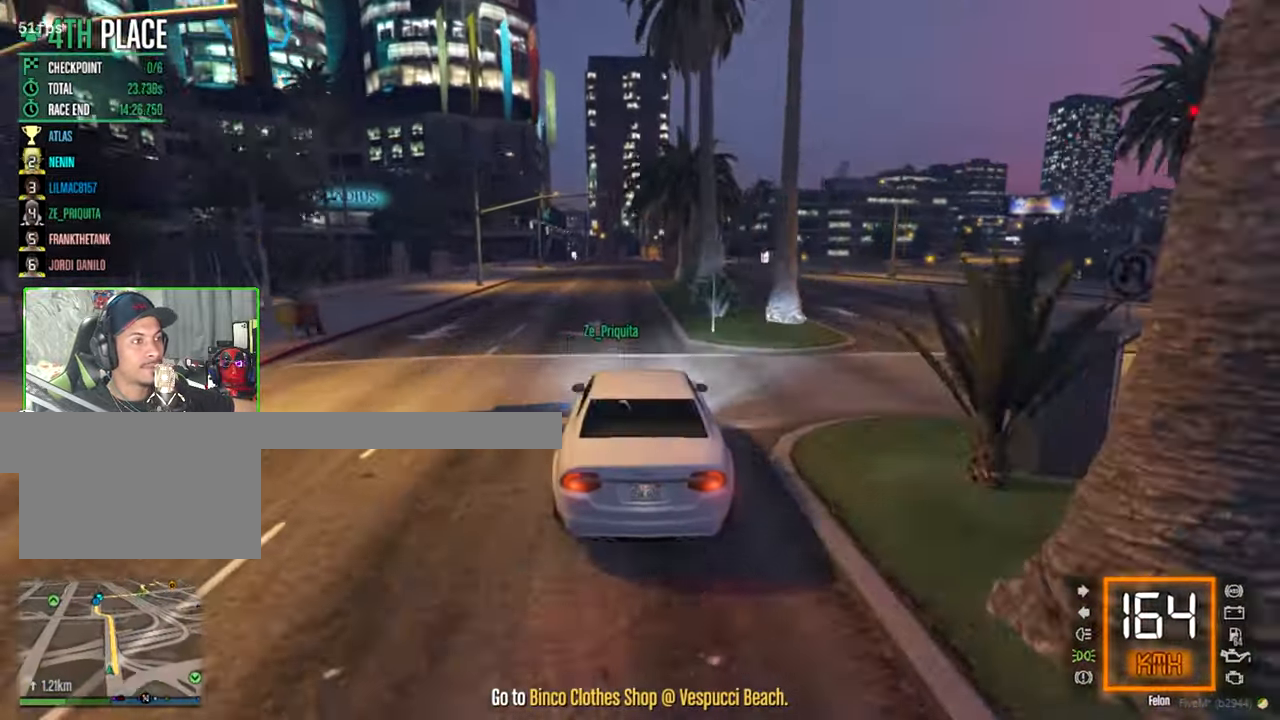
{"keys": ["w"], "mouse": [], "mouse_move": "still", "events": [[133, "d", "down"], [233, "d", "up"]]}
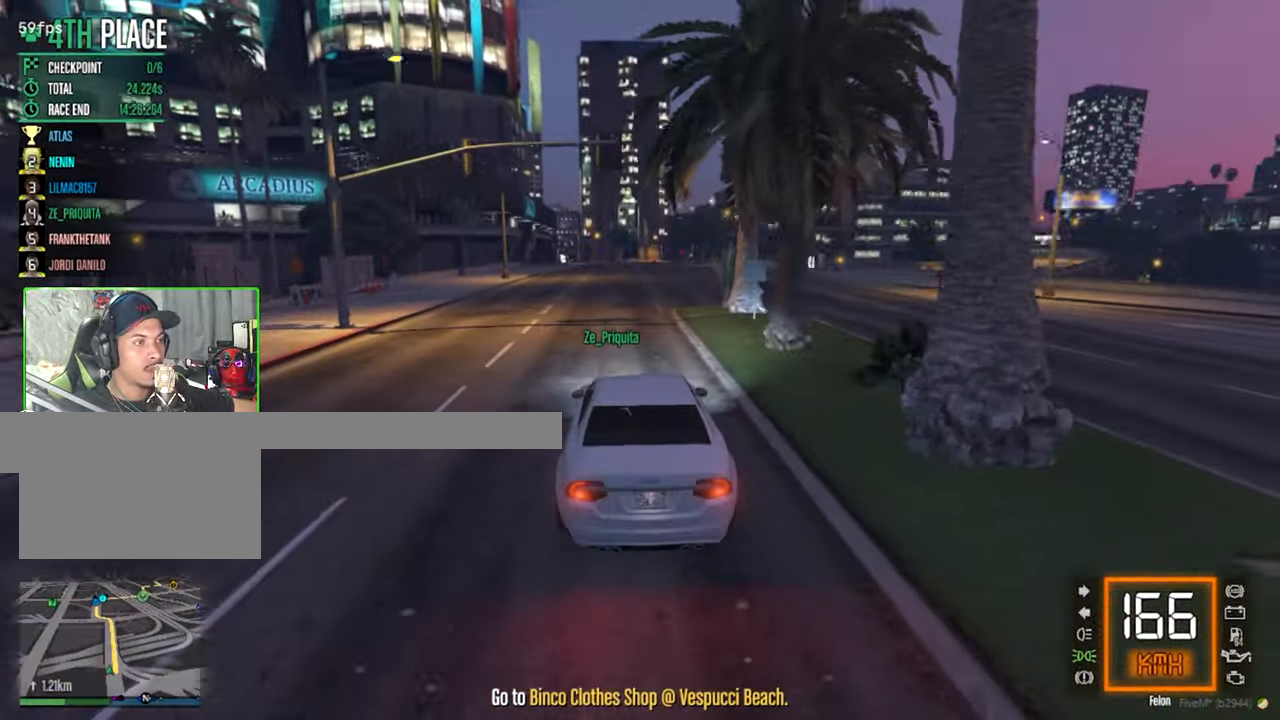
{"keys": ["w"], "mouse": [], "mouse_move": "still", "events": []}
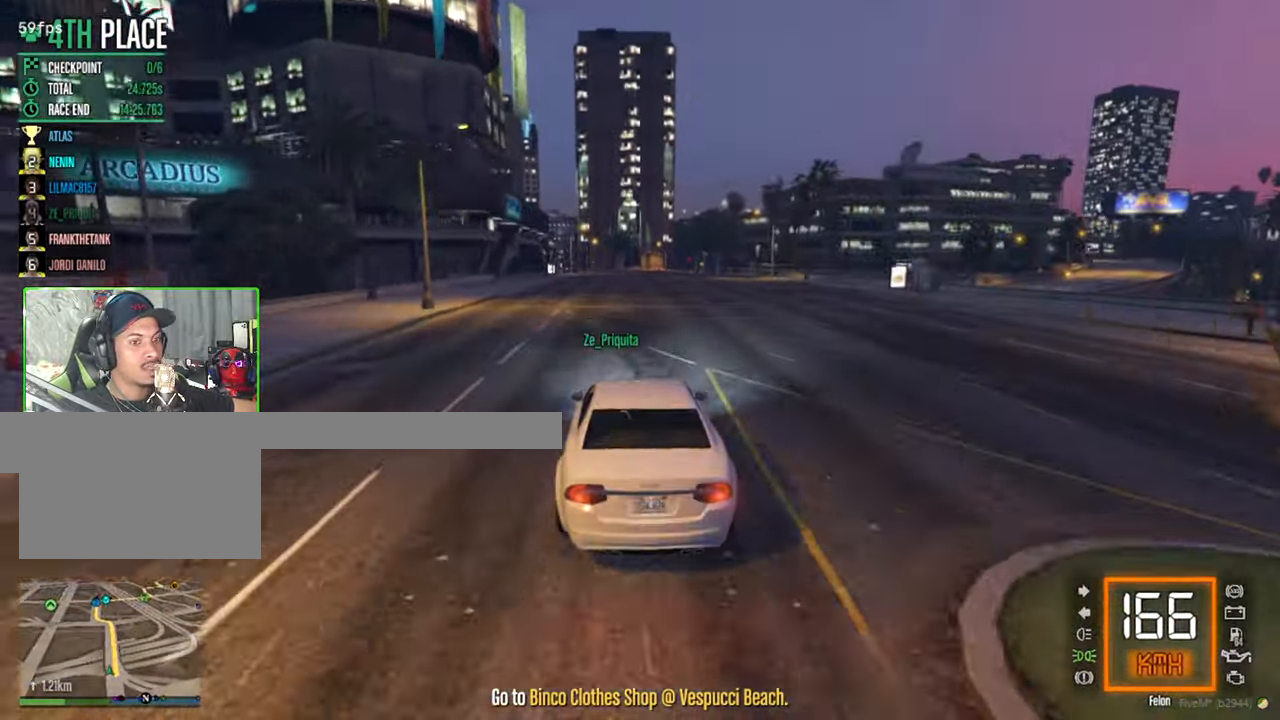
{"keys": ["w"], "mouse": [], "mouse_move": "still", "events": []}
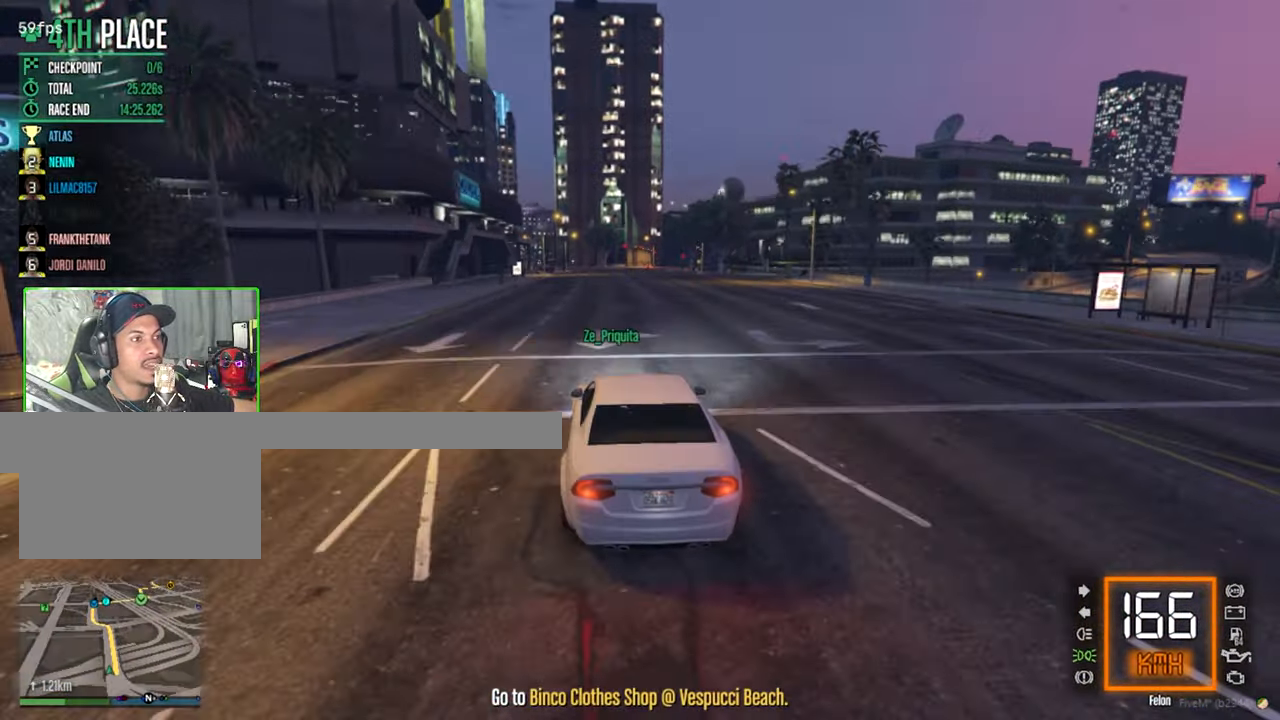
{"keys": ["w"], "mouse": [], "mouse_move": "still", "events": [[50, "d", "down"], [83, "d", "up"]]}
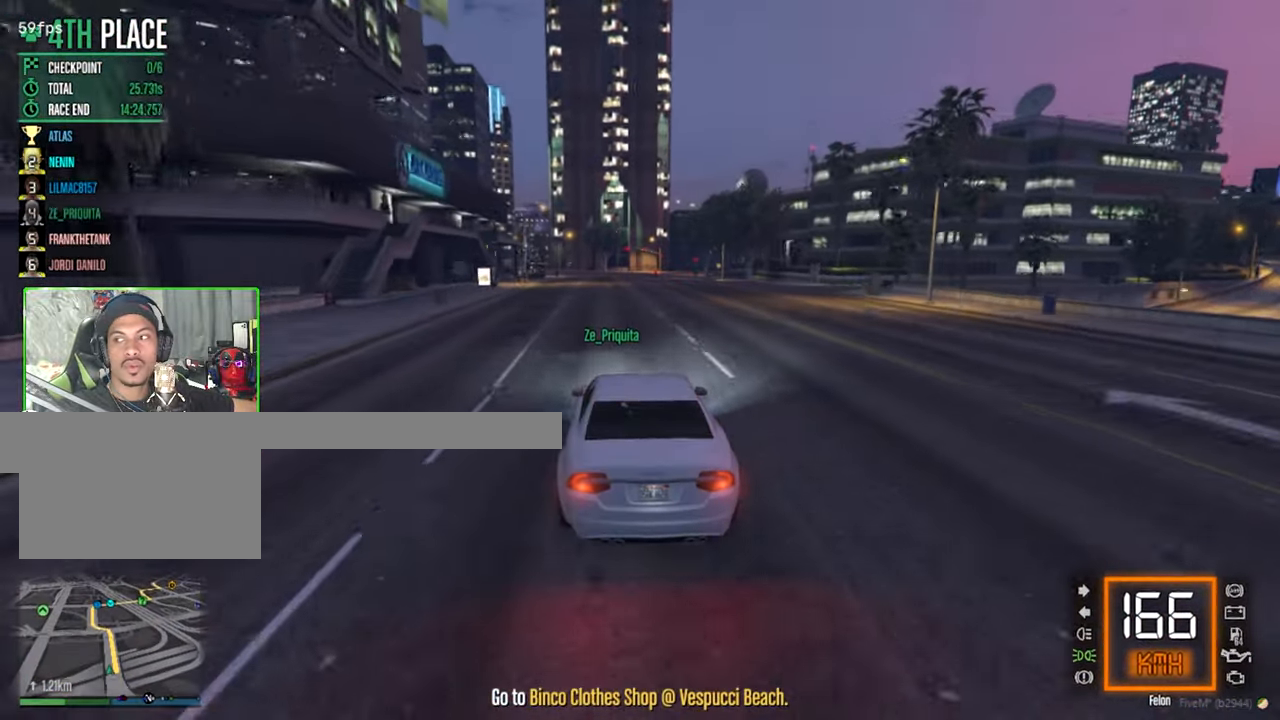
{"keys": ["w"], "mouse": [], "mouse_move": "still", "events": []}
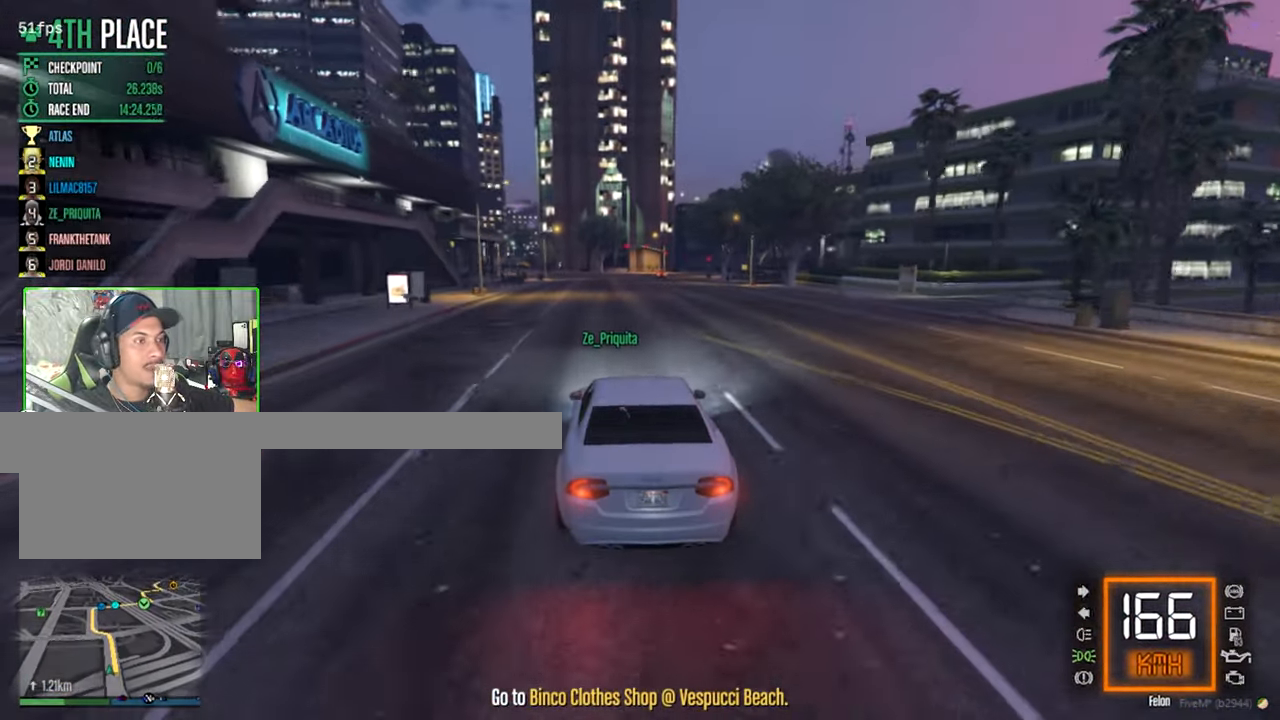
{"keys": ["w"], "mouse": [], "mouse_move": "still", "events": []}
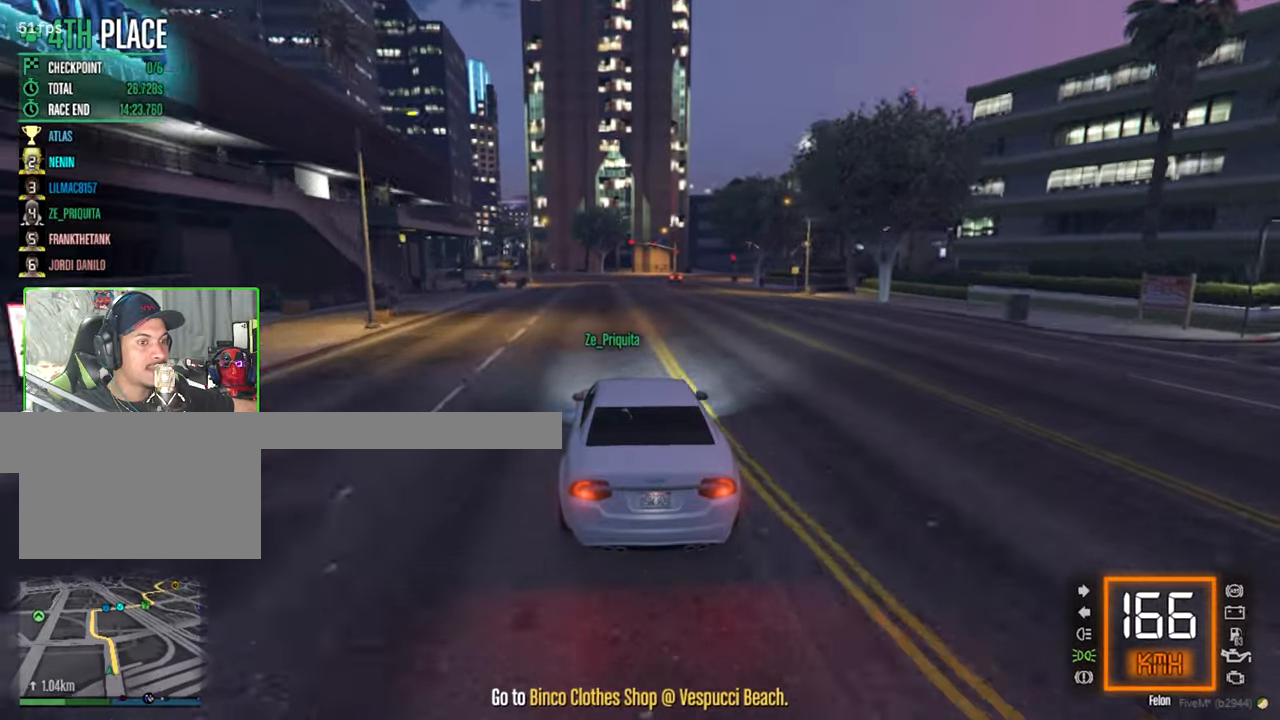
{"keys": ["w"], "mouse": [], "mouse_move": "still", "events": [[284, "a", "down"], [367, "a", "up"]]}
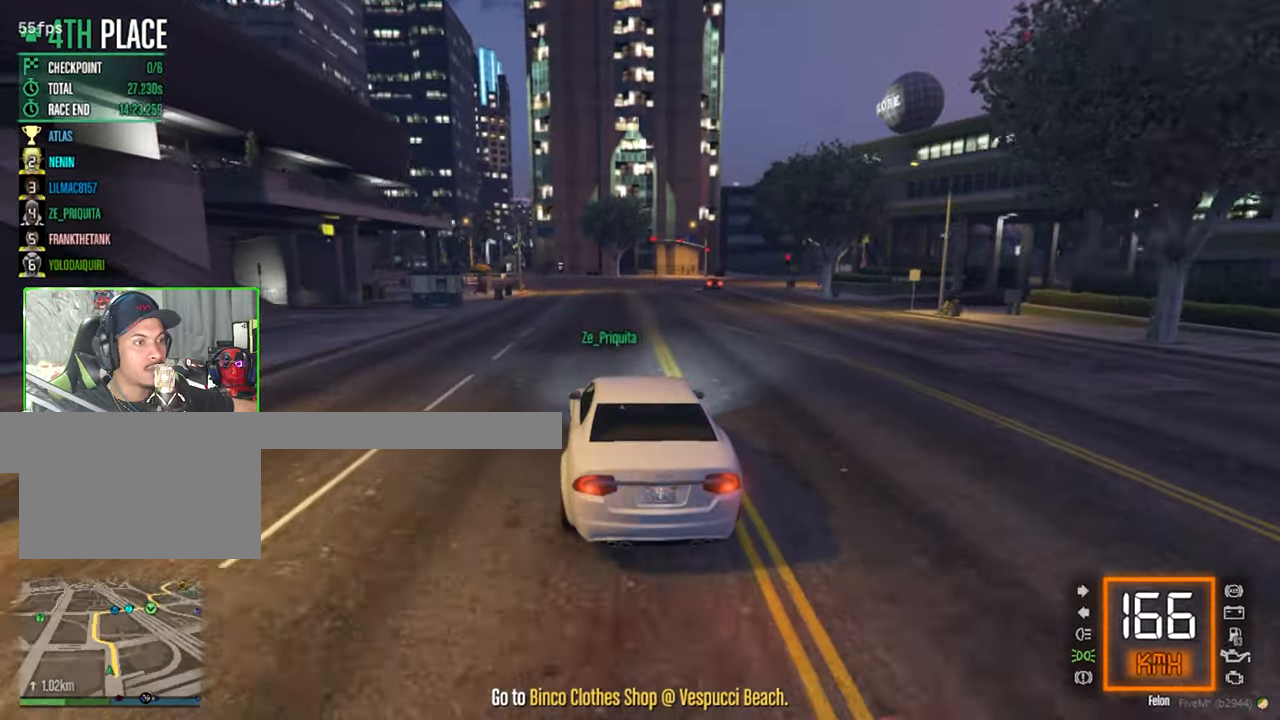
{"keys": ["w"], "mouse": [], "mouse_move": "still", "events": [[300, "a", "down"], [434, "a", "up"]]}
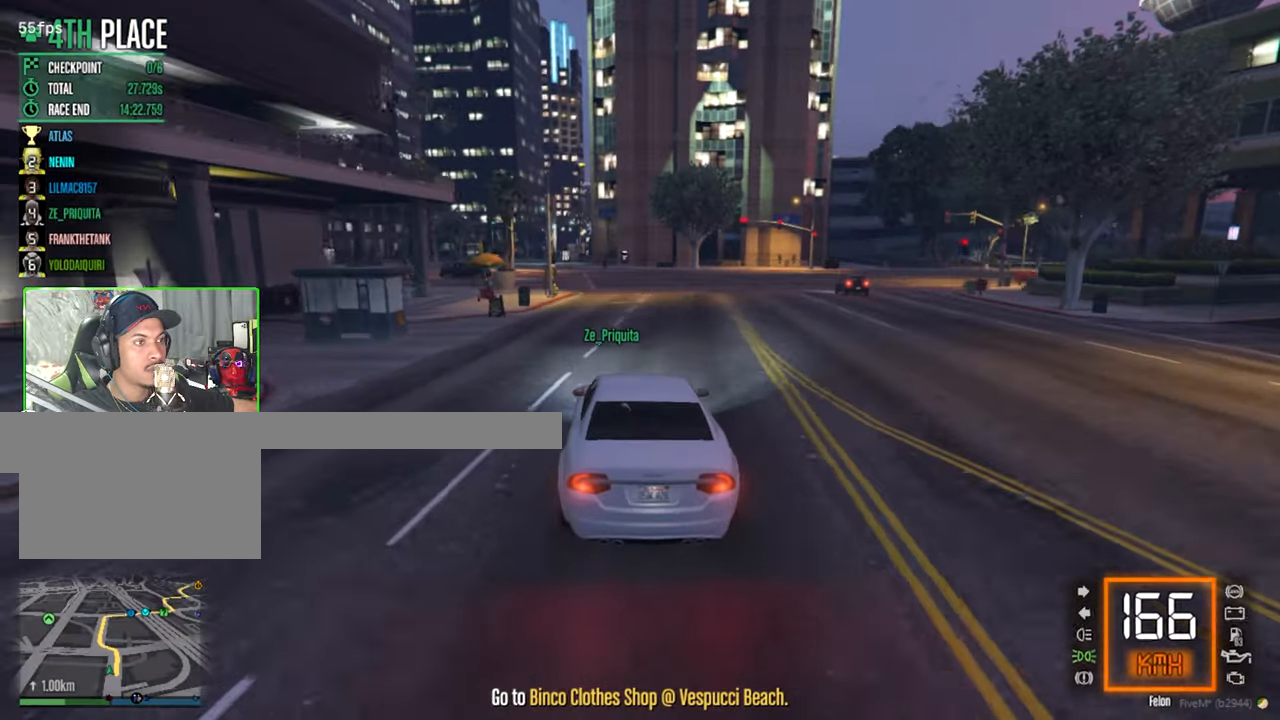
{"keys": ["w"], "mouse": [], "mouse_move": "still", "events": [[184, "a", "down"], [267, "a", "up"]]}
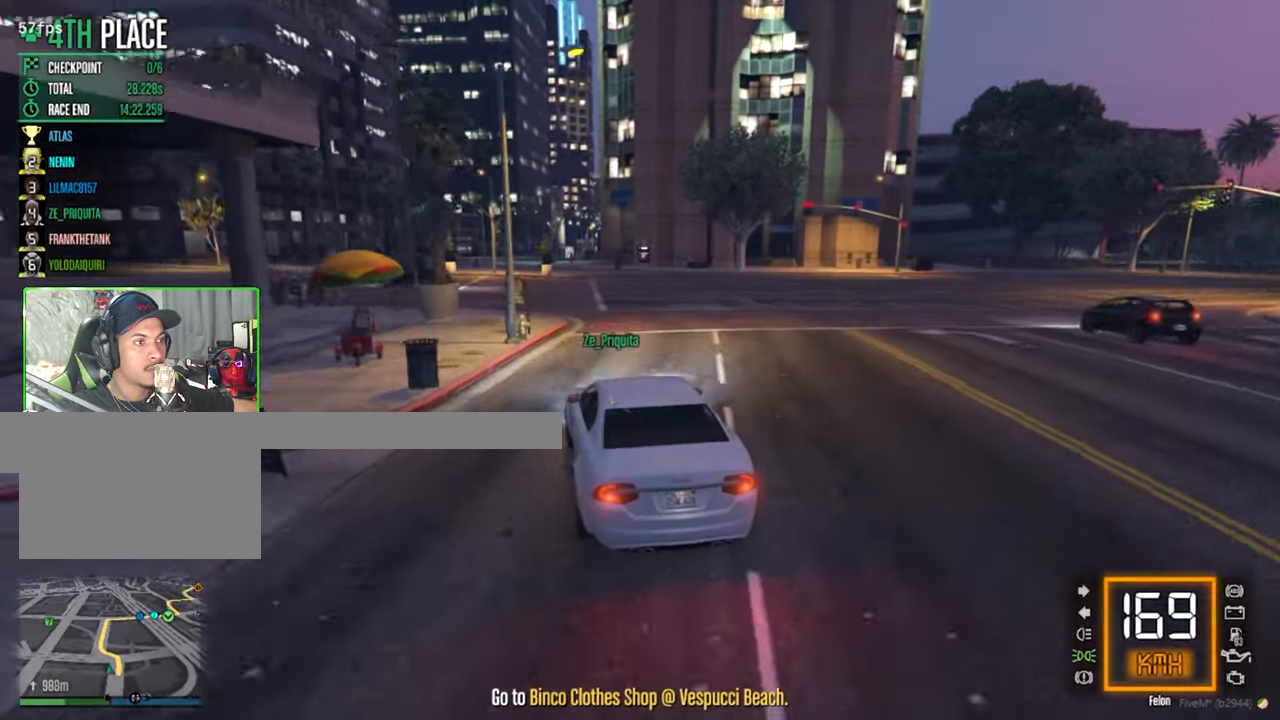
{"keys": ["w"], "mouse": [], "mouse_move": "still", "events": [[84, "a", "down"], [234, "a", "up"]]}
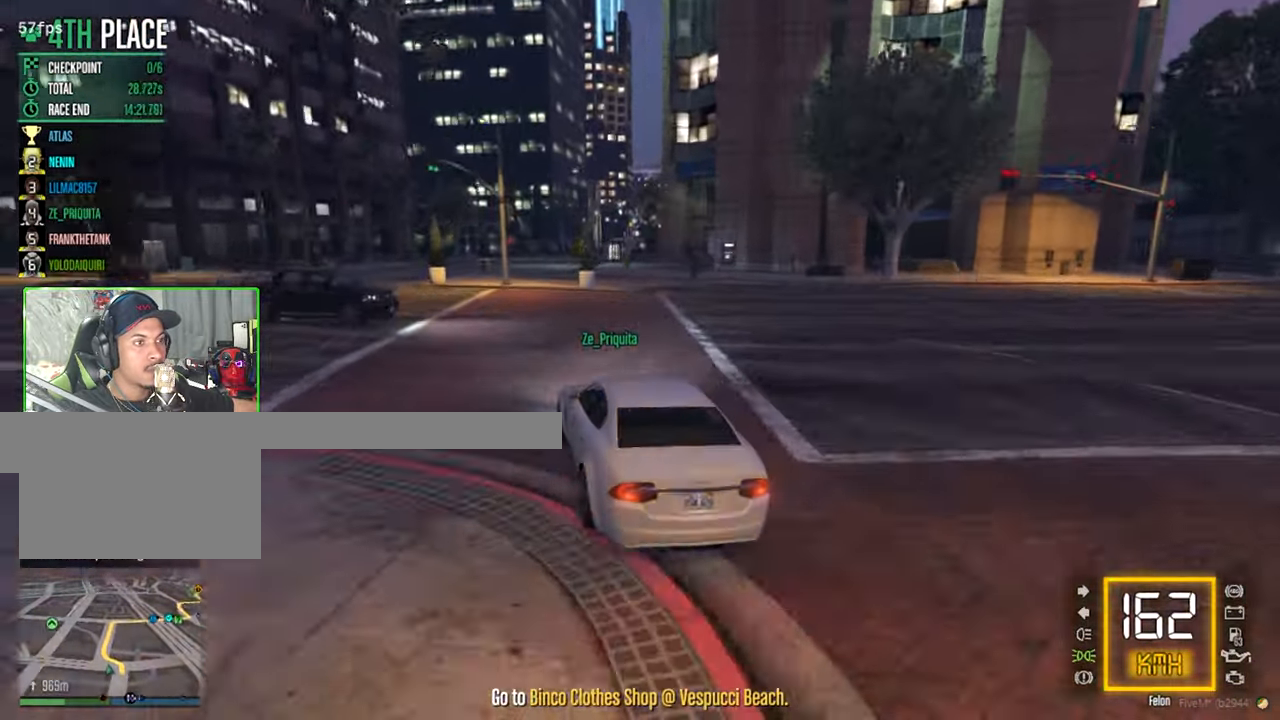
{"keys": ["d", "w"], "mouse": [], "mouse_move": "still", "events": [[167, "d", "down"], [250, "d", "up"], [484, "d", "down"]]}
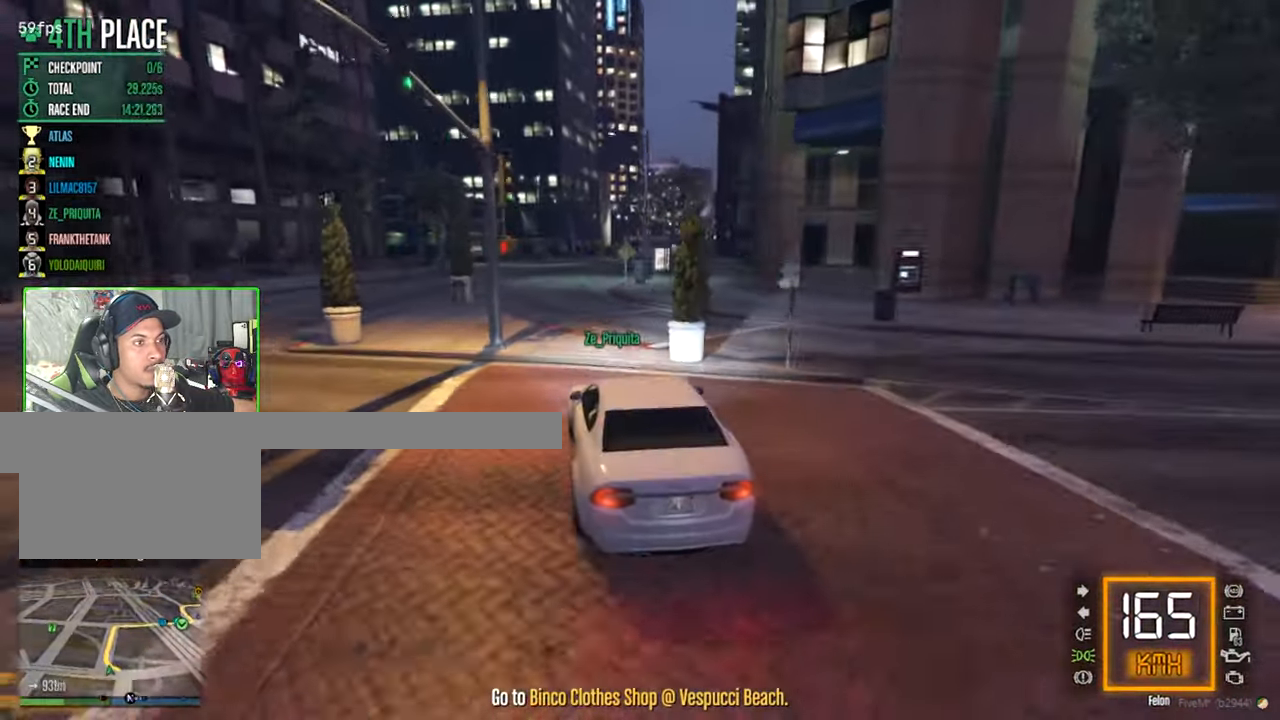
{"keys": ["w"], "mouse": [], "mouse_move": "still", "events": [[167, "d", "up"]]}
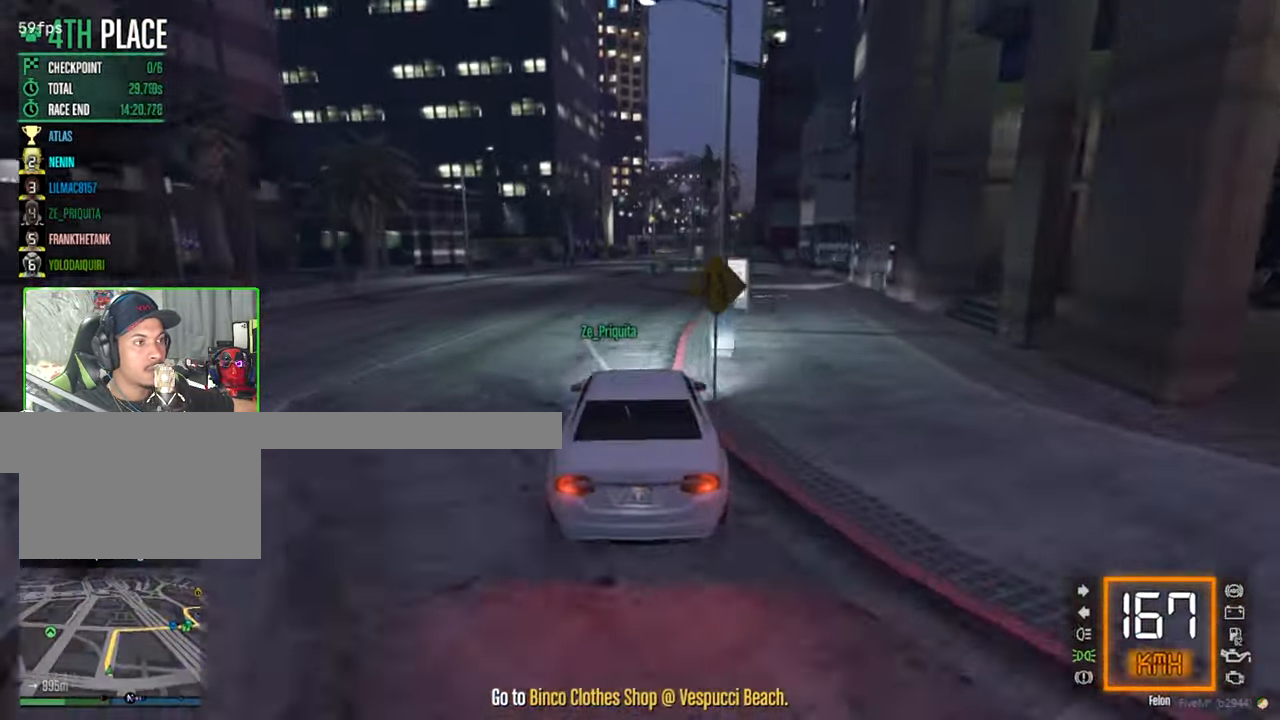
{"keys": ["d", "w"], "mouse": [], "mouse_move": "still", "events": [[50, "a", "down"], [184, "a", "up"], [384, "d", "down"]]}
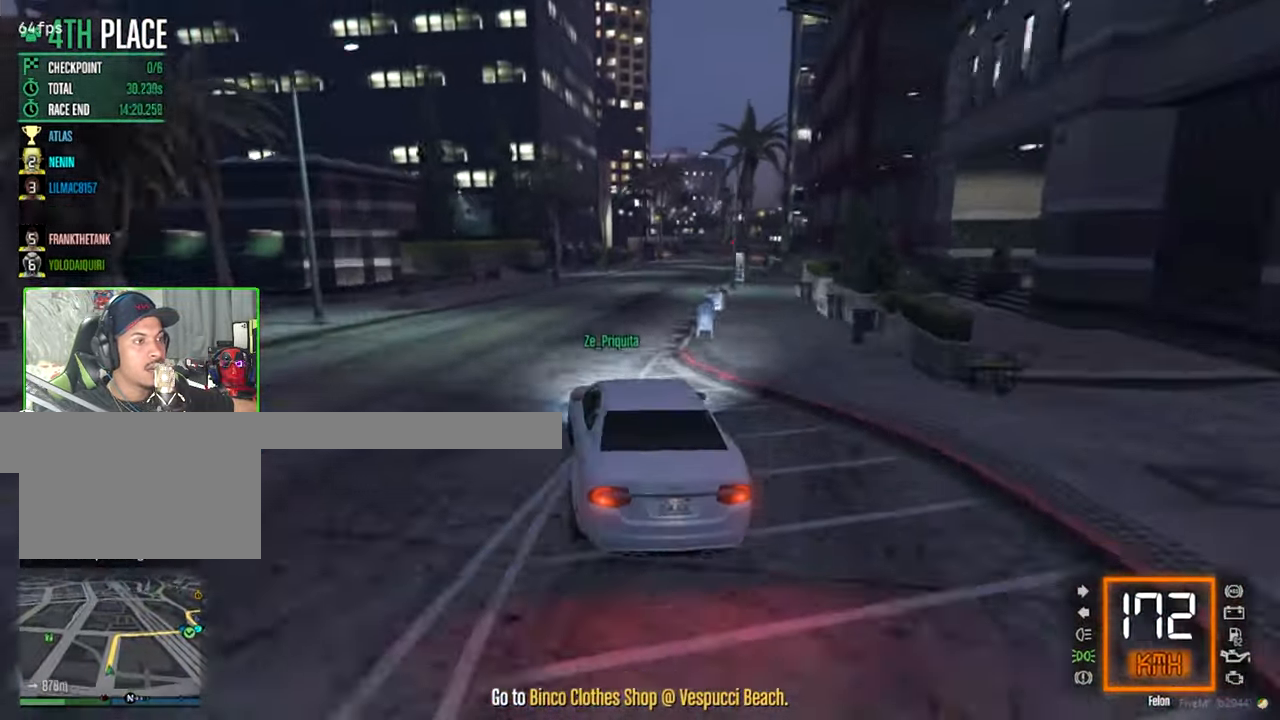
{"keys": ["w"], "mouse": [], "mouse_move": "still", "events": [[67, "d", "up"], [250, "d", "down"], [334, "d", "up"]]}
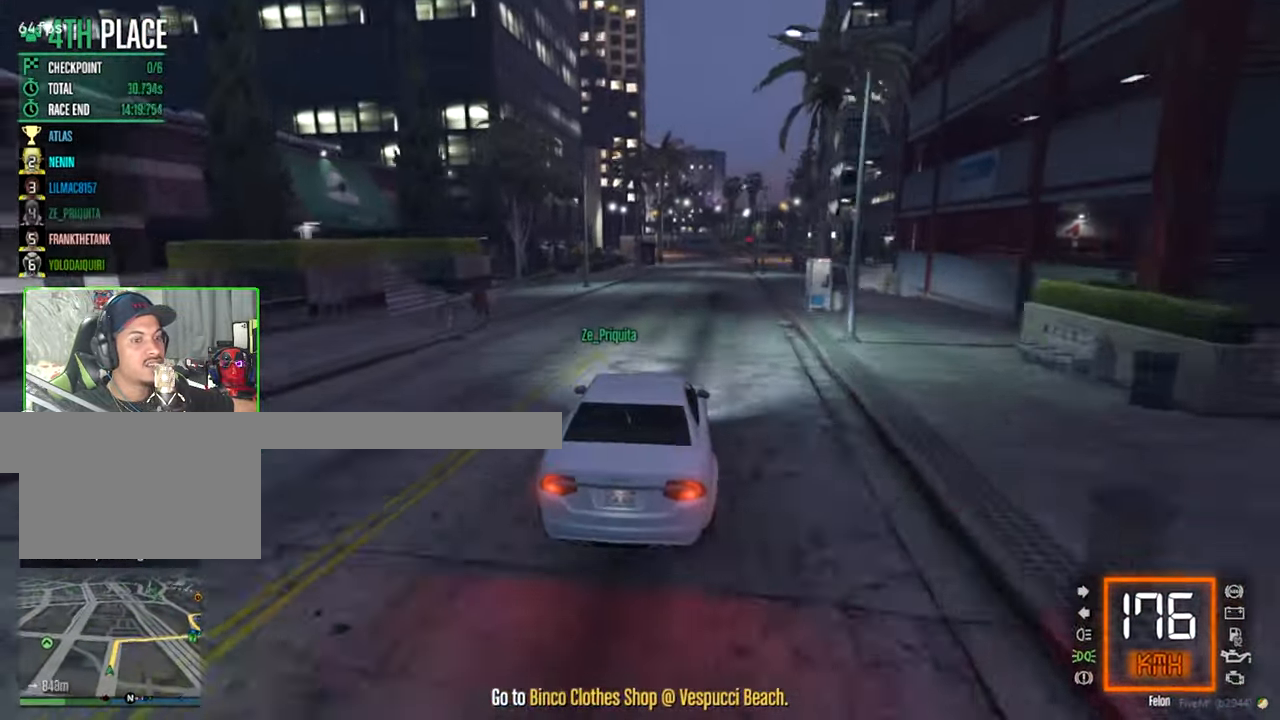
{"keys": ["w"], "mouse": [], "mouse_move": "still", "events": [[350, "d", "down"], [450, "d", "up"]]}
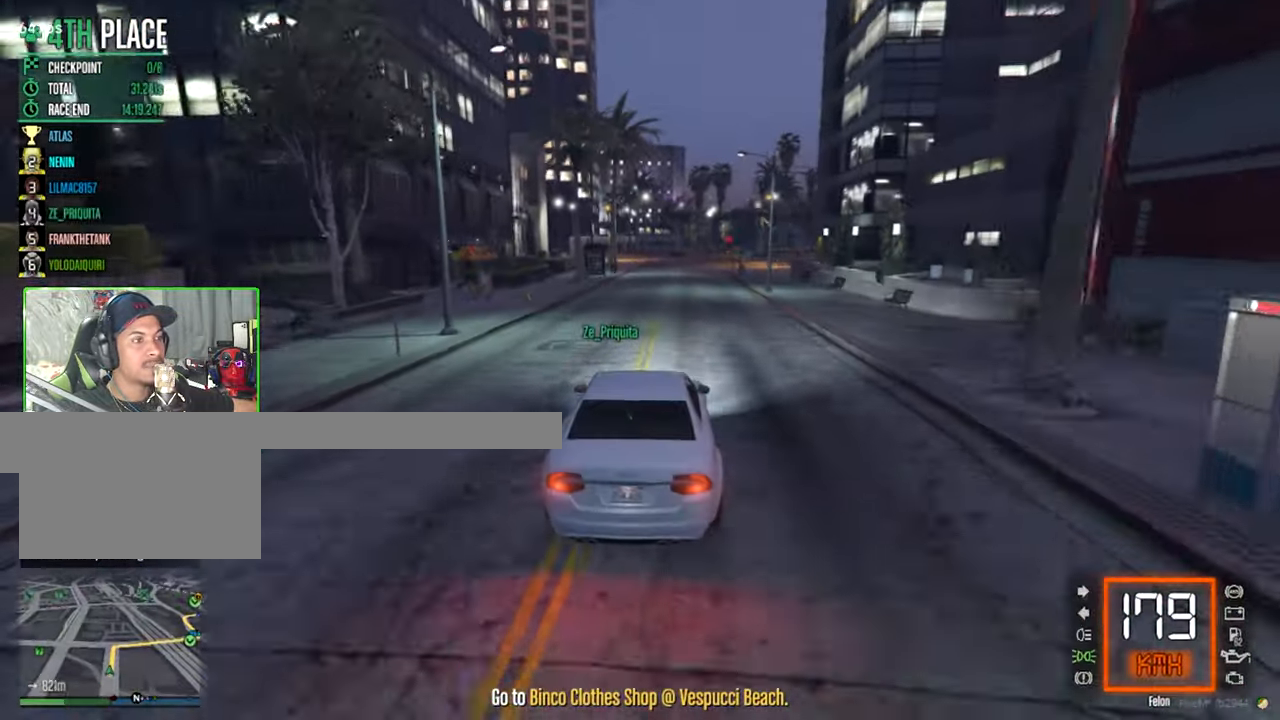
{"keys": [], "mouse": [], "mouse_move": "still", "events": [[416, "w", "up"]]}
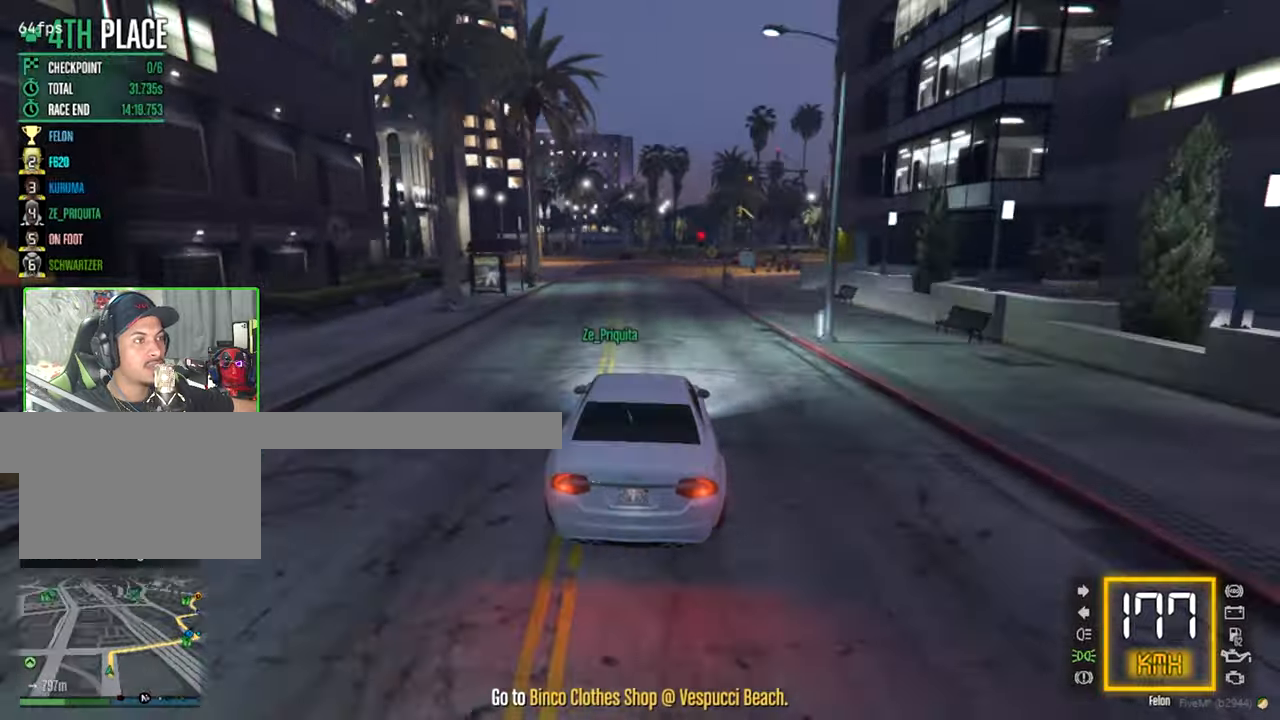
{"keys": ["s"], "mouse": [], "mouse_move": "still", "events": [[250, "s", "down"]]}
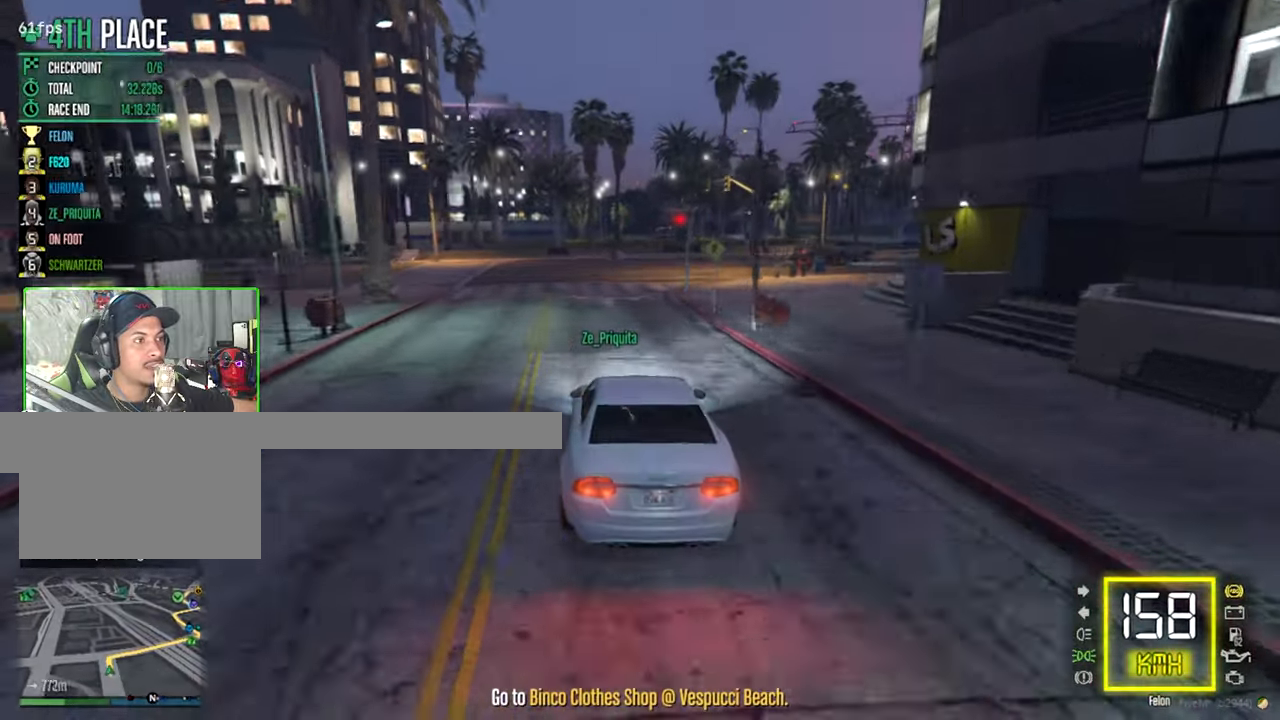
{"keys": ["d", "s"], "mouse": [], "mouse_move": "still", "events": [[83, "d", "down"]]}
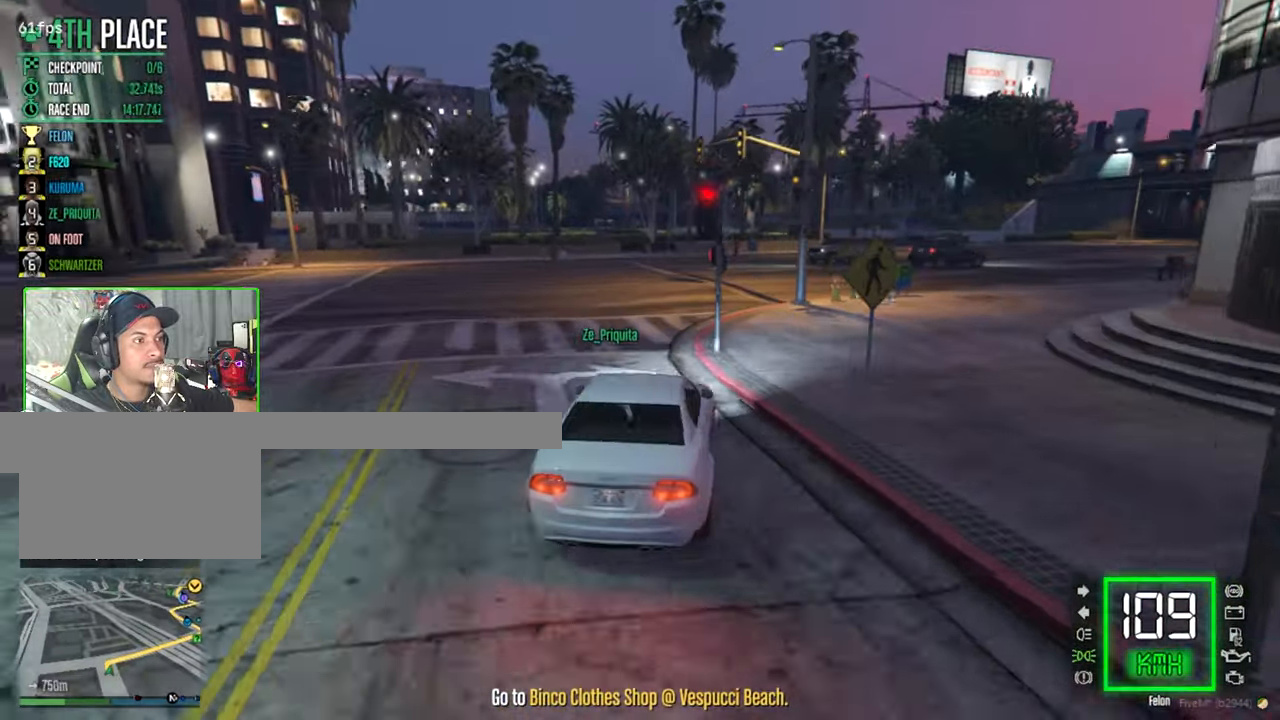
{"keys": ["w"], "mouse": [], "mouse_move": "right", "events": [[133, "s", "up"], [283, "w", "down"], [383, "d", "up"]]}
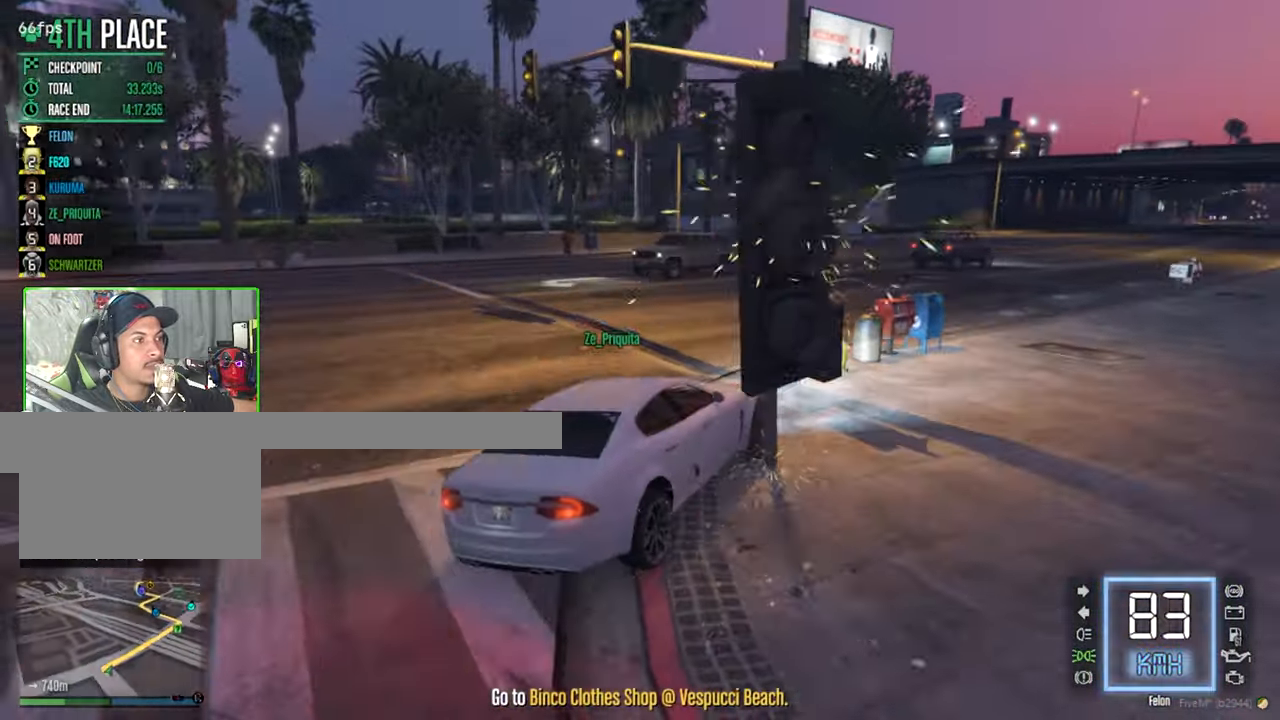
{"keys": ["w"], "mouse": [], "mouse_move": "right", "events": [[66, "a", "down"], [200, "a", "up"], [250, "d", "down"], [483, "d", "up"]]}
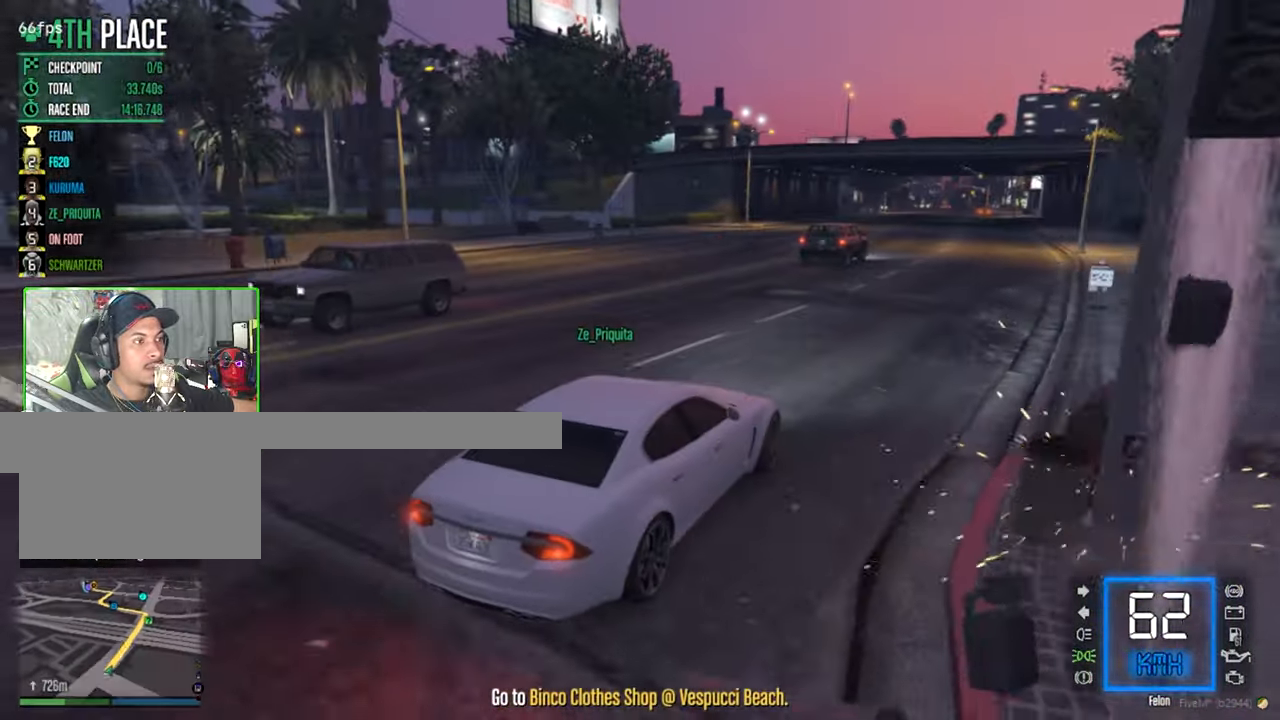
{"keys": ["shift", "w"], "mouse": [], "mouse_move": "still", "events": [[83, "a", "down"], [216, "a", "up"], [450, "shift", "down"]]}
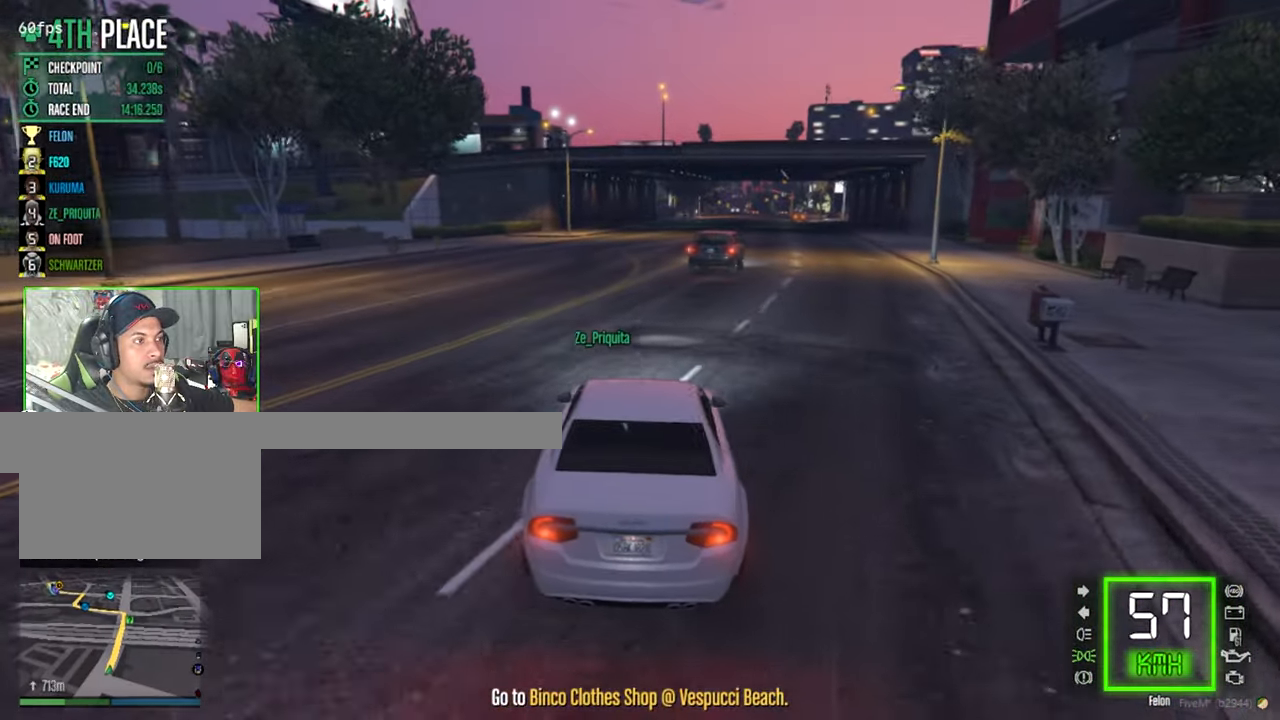
{"keys": ["w"], "mouse": [], "mouse_move": "up-right", "events": [[50, "shift", "up"]]}
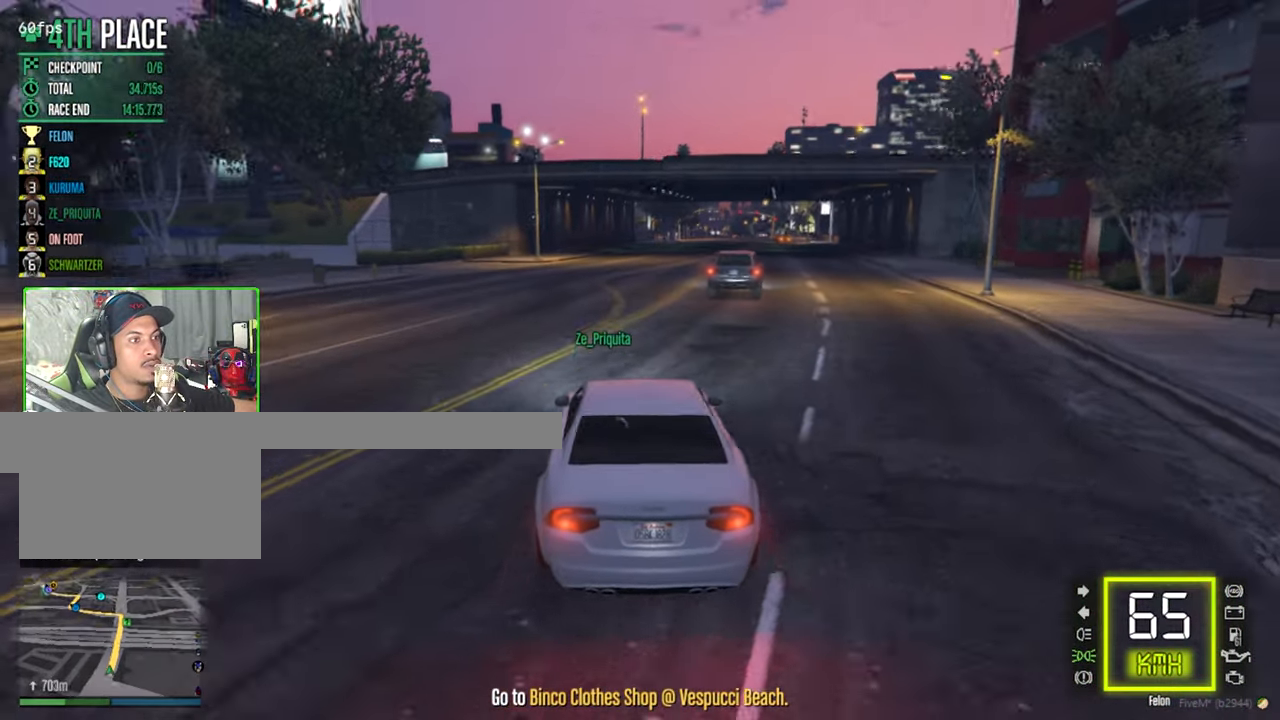
{"keys": ["w"], "mouse": [], "mouse_move": "still", "events": [[300, "shift", "down"], [433, "shift", "up"]]}
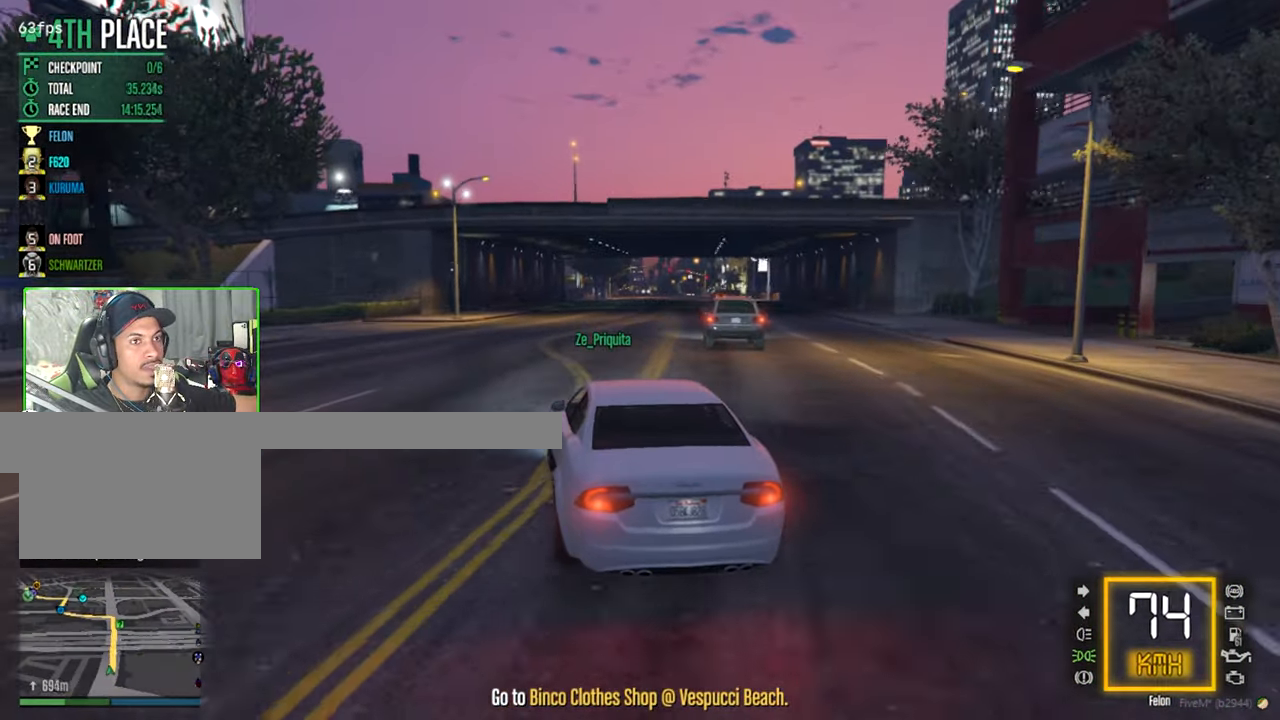
{"keys": ["w"], "mouse": [], "mouse_move": "still", "events": [[216, "d", "down"], [316, "d", "up"]]}
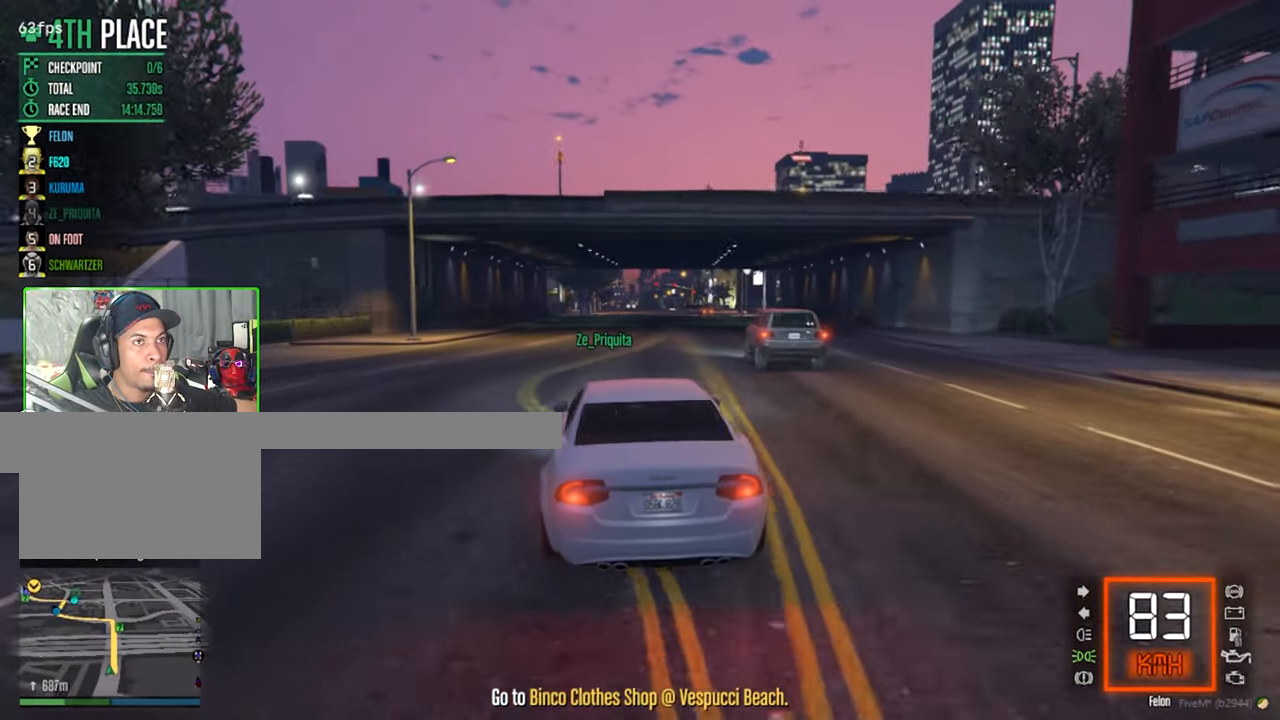
{"keys": ["w"], "mouse": [], "mouse_move": "still", "events": [[83, "shift", "down"], [133, "shift", "up"]]}
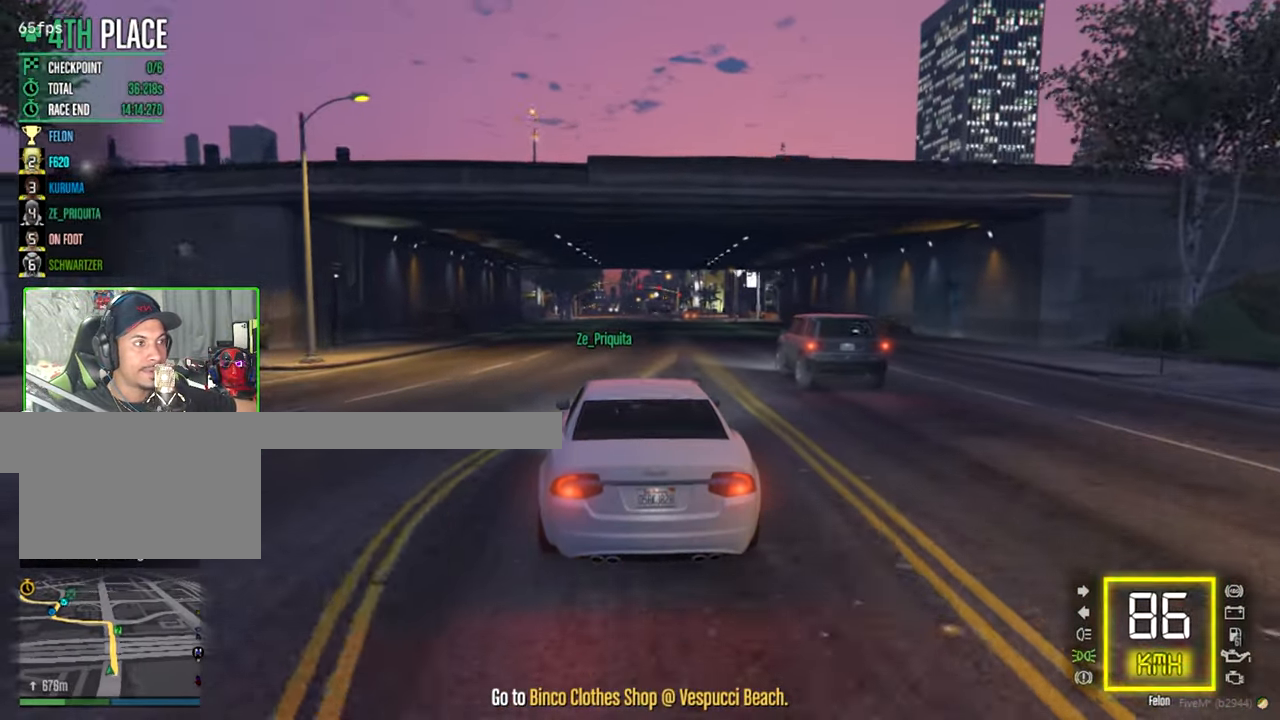
{"keys": ["d", "w"], "mouse": [], "mouse_move": "still", "events": [[200, "shift", "down"], [300, "shift", "up"], [433, "d", "down"]]}